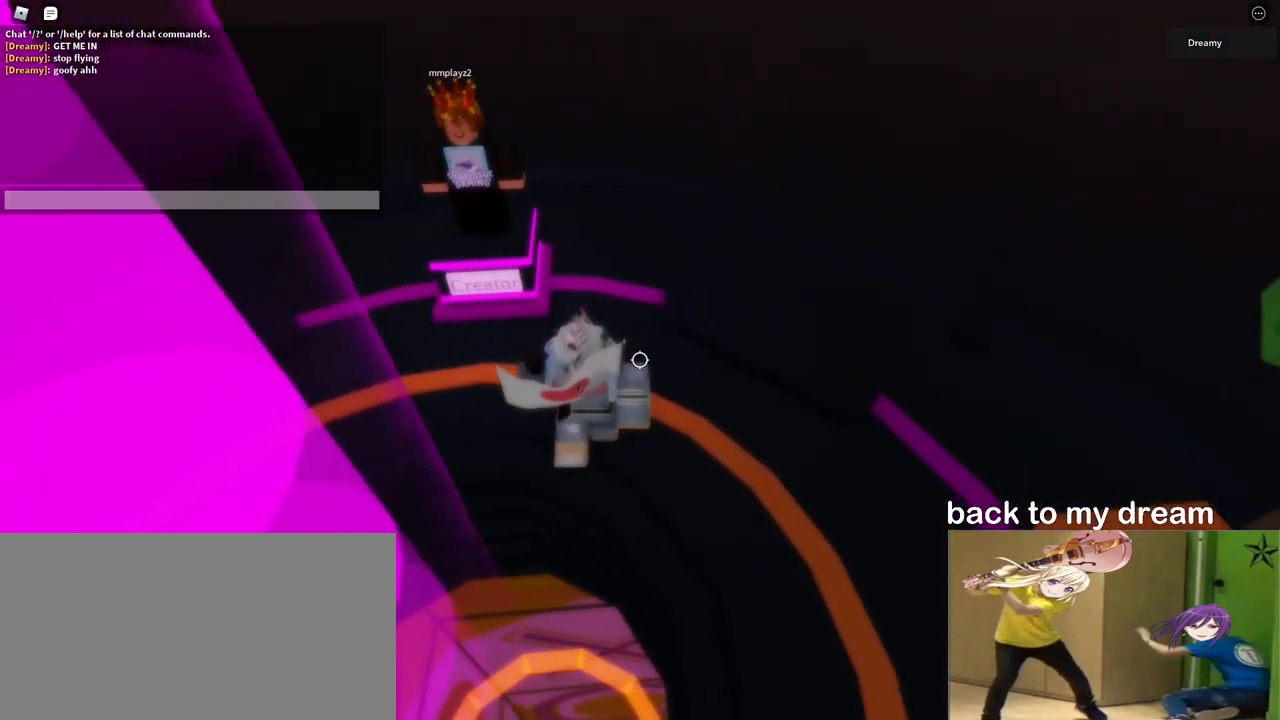
Gameplay with keyboard and mouse; each line is a JSON object with the keys and mouse buttons held at the frame after it. "events" lists presses ("down") and releases ("up") of "a", "ctrl", "d", "e", "q", "s", "shift", "space", "w", "mouse_left", "mouse_wheel", "mouse_right", "mouse_mb4" and "mouse_mb5" between this image and that frame as [ms after this image, input, new state], when the widget could be followed in between. "mouse_left", "mouse_wheel", "mouse_right", "mouse_mb4", "mouse_mb5" = the "left", "wheel", "right", "mb4", "mb5" buttons of the "mouse" list. No other keys are recorded. "wheel" means that the mouse wheel is clicked or scrolled. Mouse movement is not recorded.
{"keys": [], "mouse": [], "events": [[117, "a", "down"], [233, "a", "up"], [417, "e", "down"], [483, "e", "up"]]}
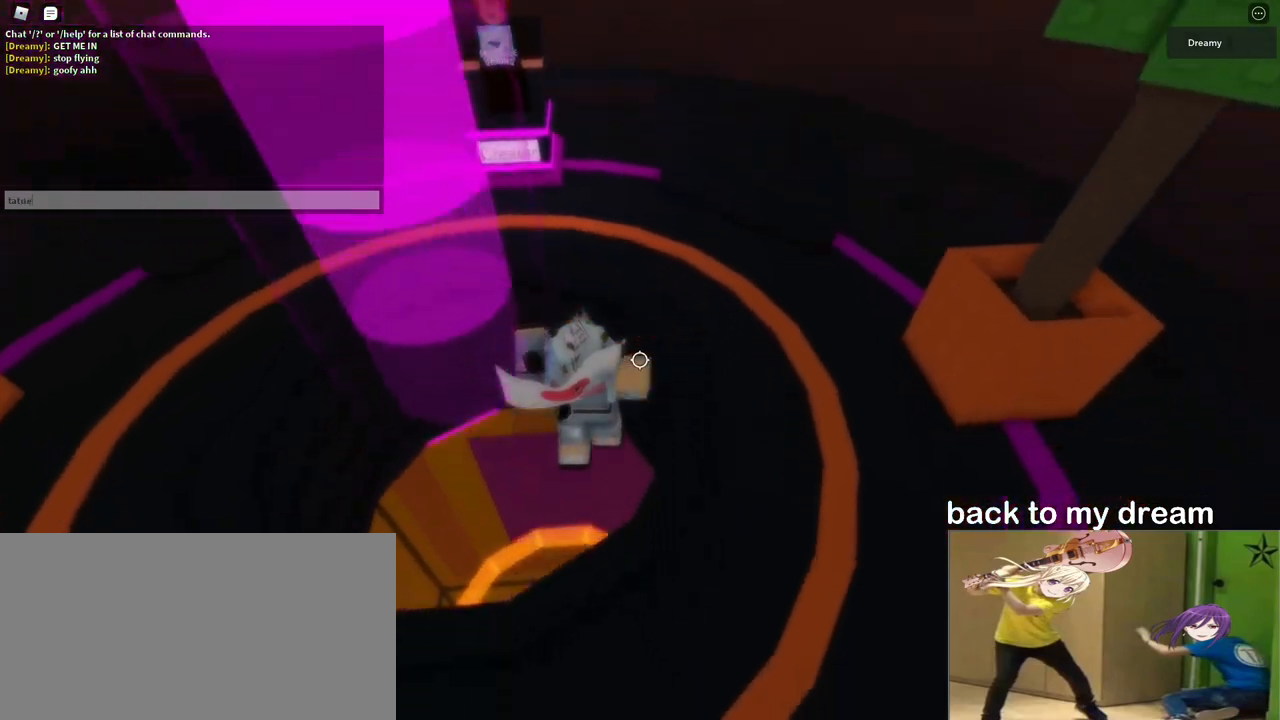
{"keys": [], "mouse": [], "events": [[133, "a", "down"], [333, "a", "up"]]}
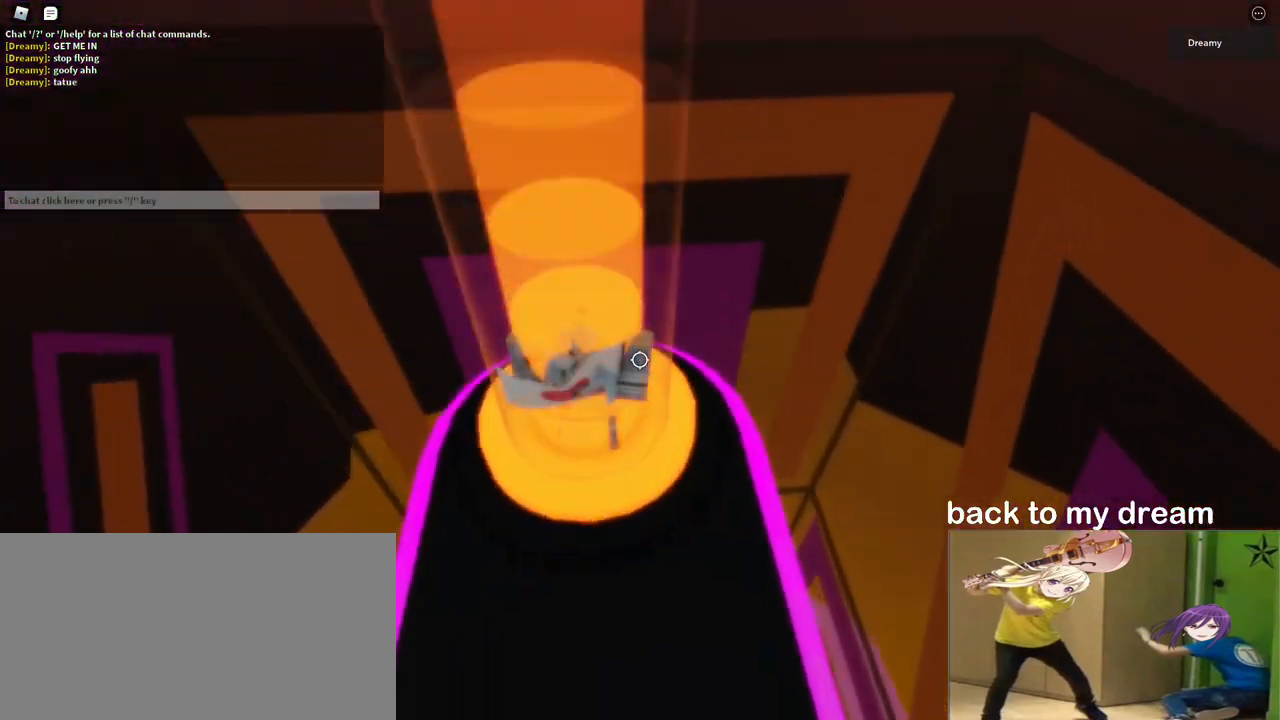
{"keys": ["w"], "mouse": [], "events": [[450, "w", "down"]]}
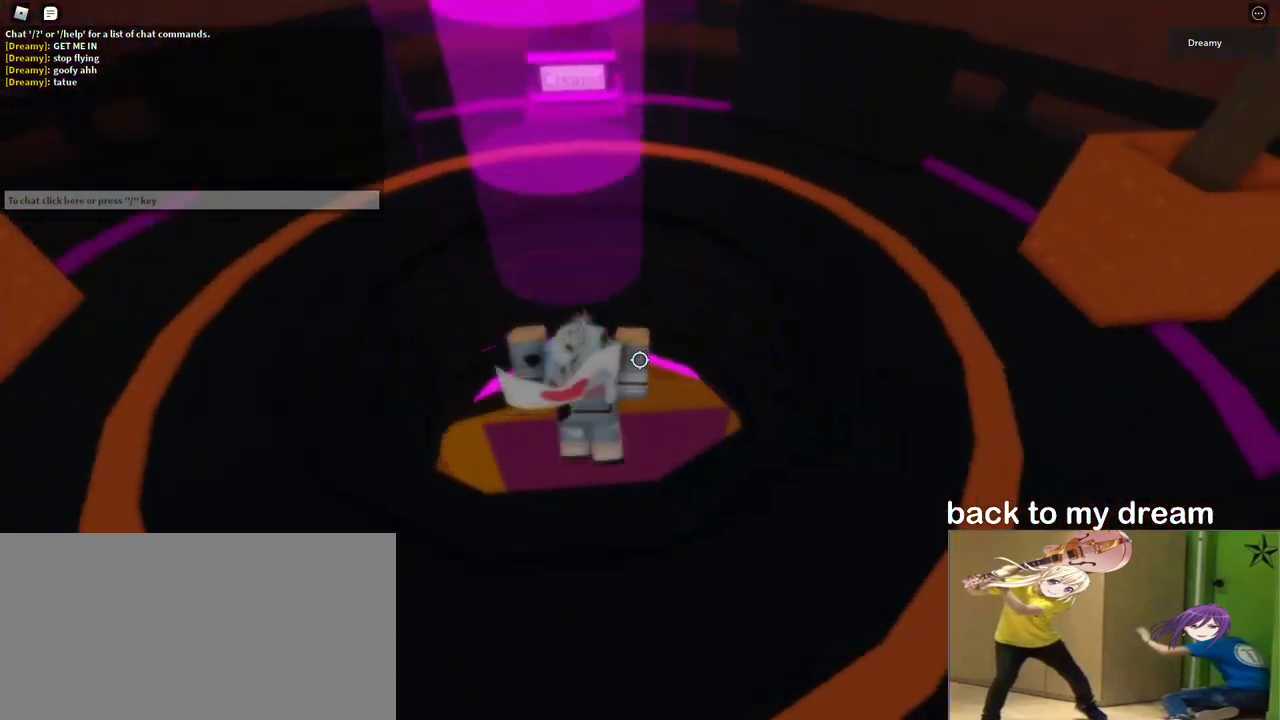
{"keys": ["w"], "mouse": [], "events": []}
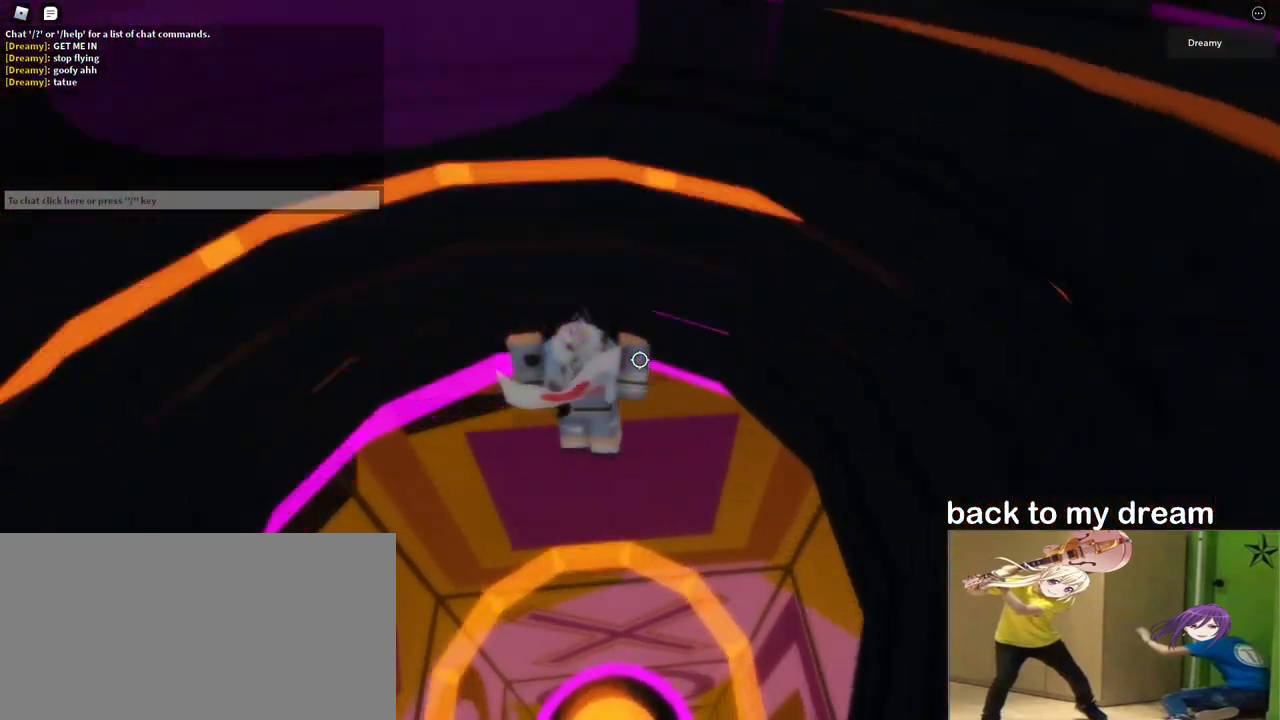
{"keys": [], "mouse": [], "events": [[33, "w", "up"], [133, "s", "down"], [467, "s", "up"]]}
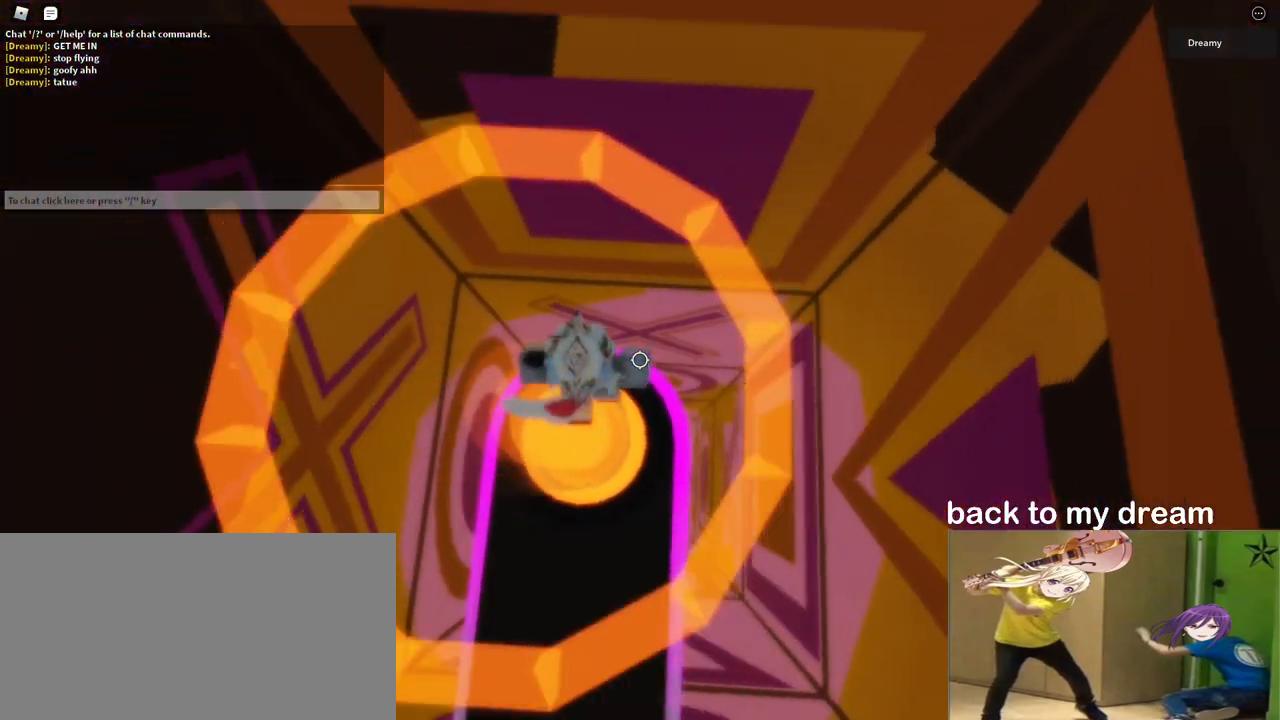
{"keys": ["w"], "mouse": [], "events": [[183, "w", "down"], [217, "a", "down"], [433, "a", "up"]]}
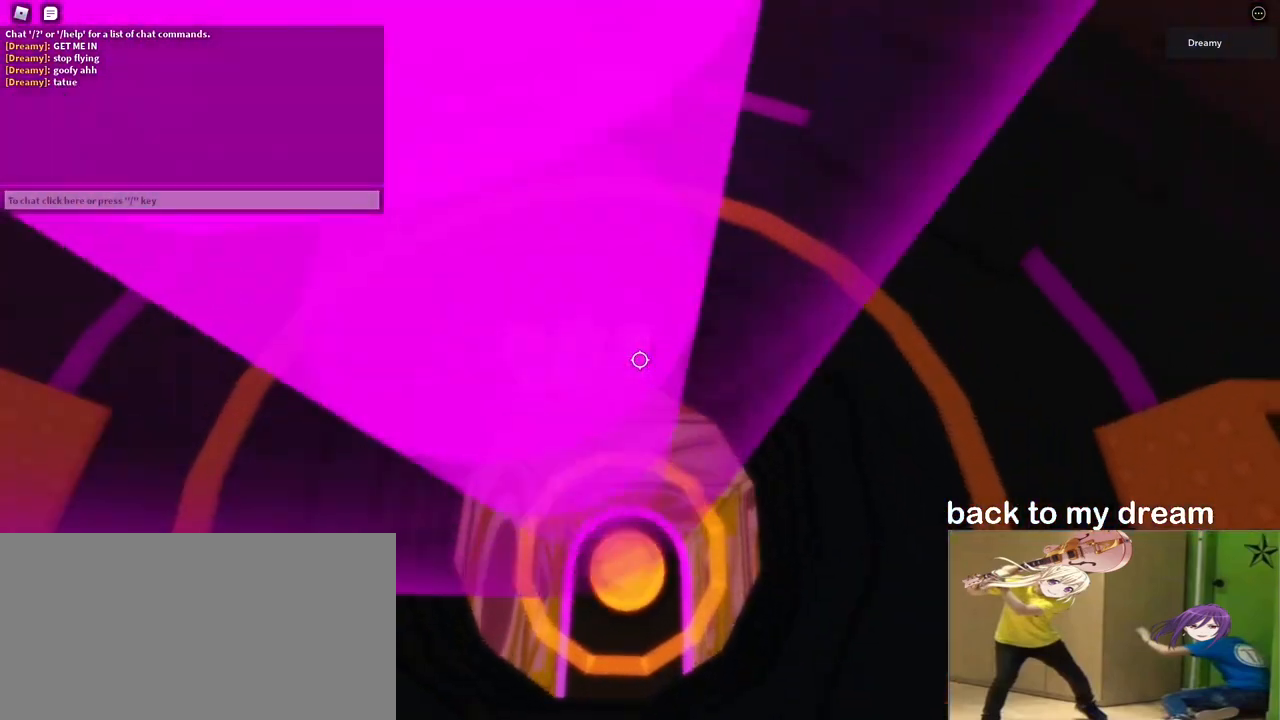
{"keys": ["w"], "mouse": [], "events": []}
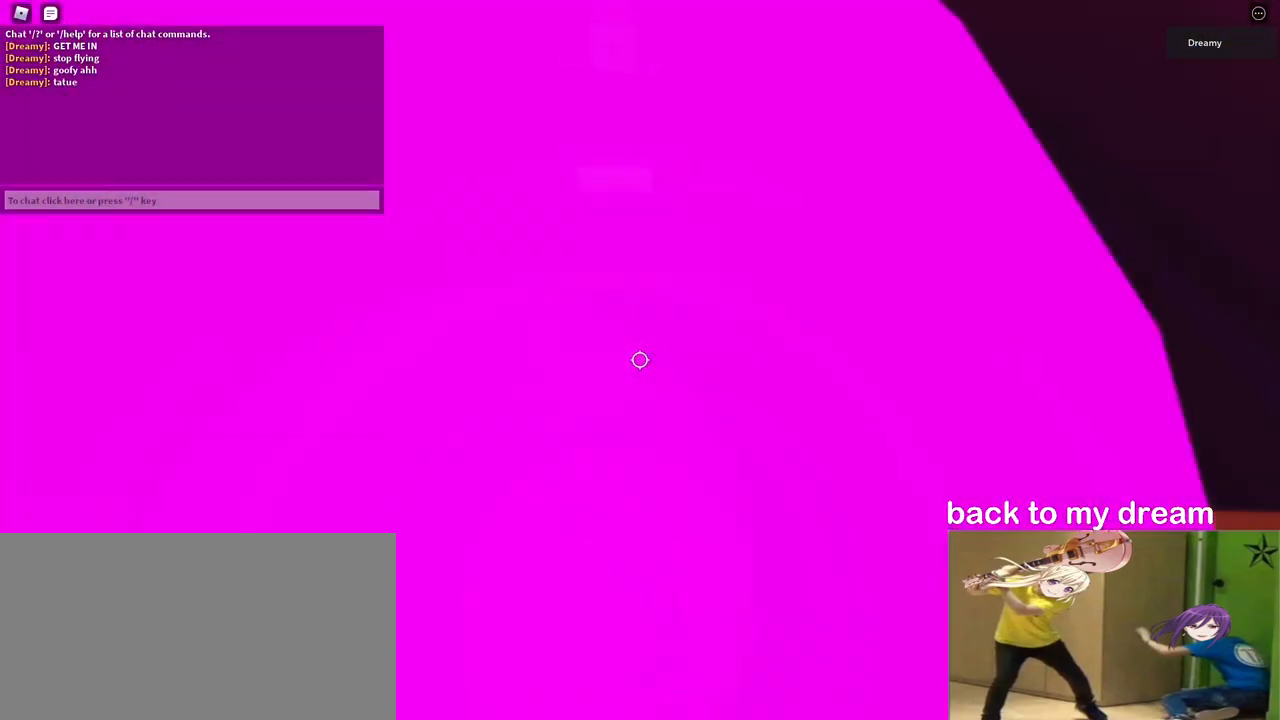
{"keys": [], "mouse": []}
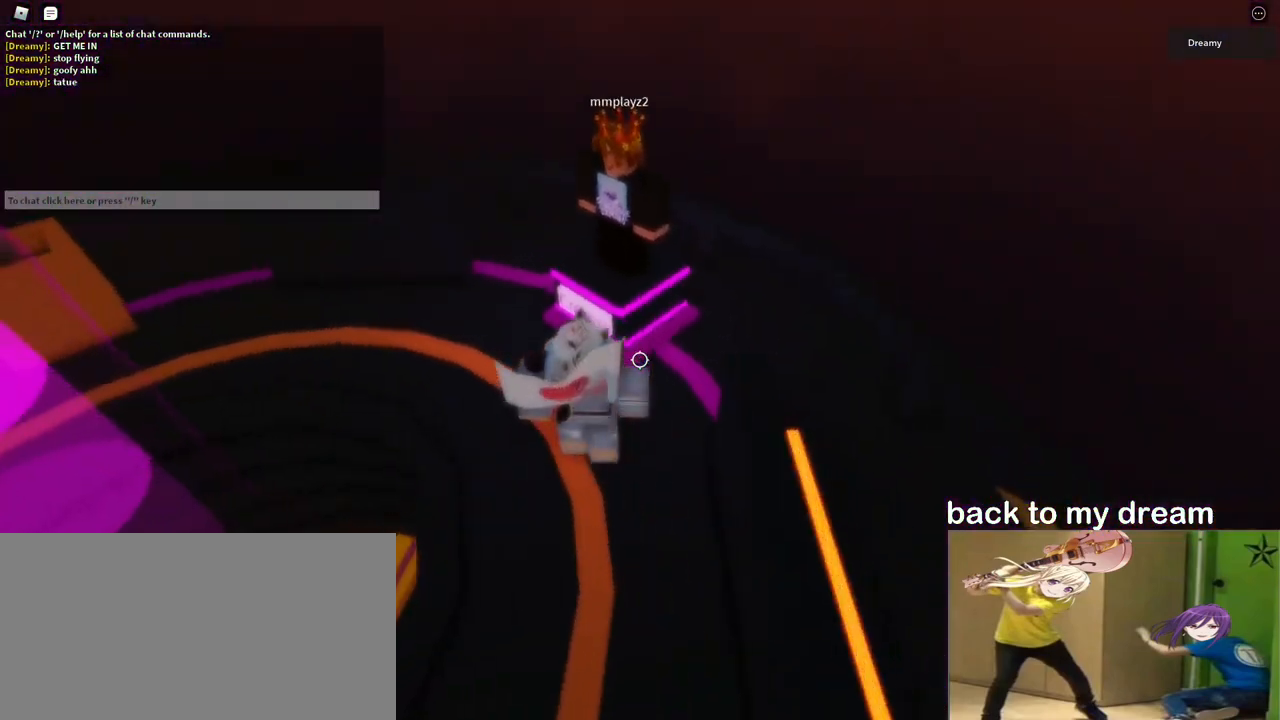
{"keys": ["a"], "mouse": ["right"], "events": [[33, "shift", "down"], [100, "shift", "up"], [150, "mouse_right", "down"], [233, "a", "down"], [300, "w", "down"], [483, "w", "up"]]}
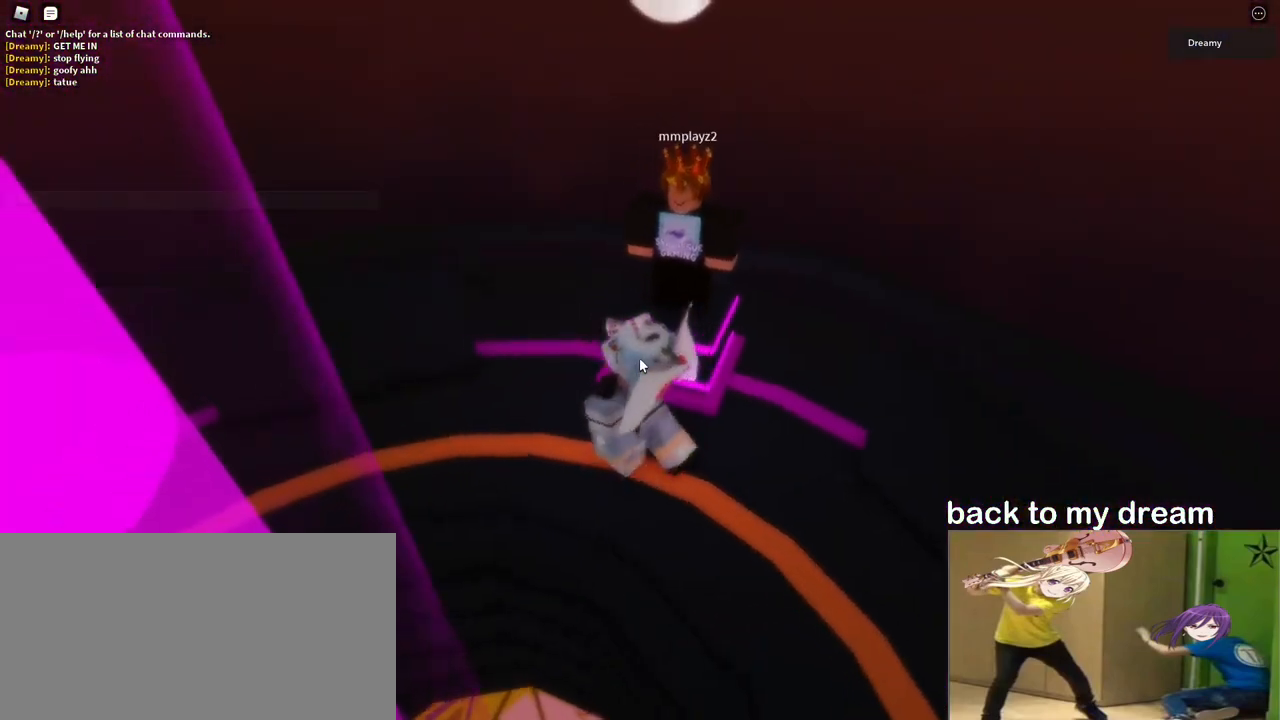
{"keys": ["d", "s"], "mouse": ["right"], "events": [[217, "s", "down"], [300, "a", "up"], [417, "d", "down"]]}
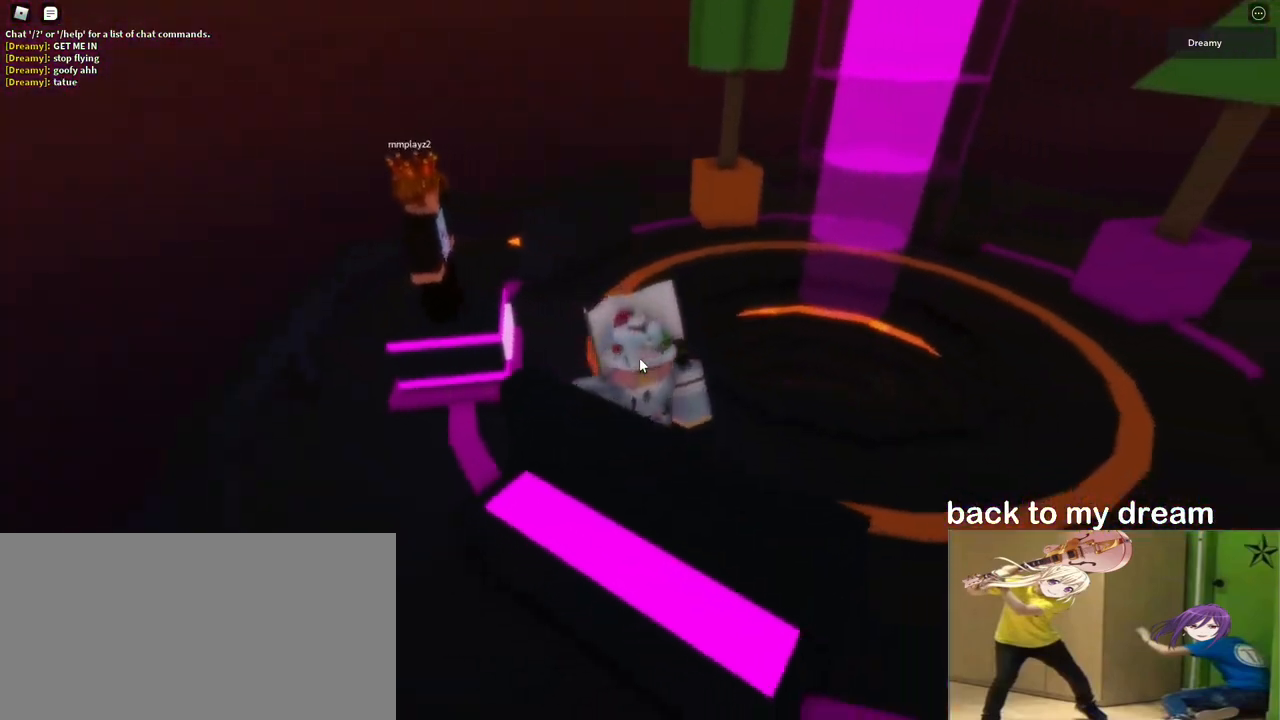
{"keys": ["d"], "mouse": ["right"], "events": [[17, "s", "up"], [317, "space", "down"], [383, "shift", "down"], [433, "space", "up"], [483, "shift", "up"]]}
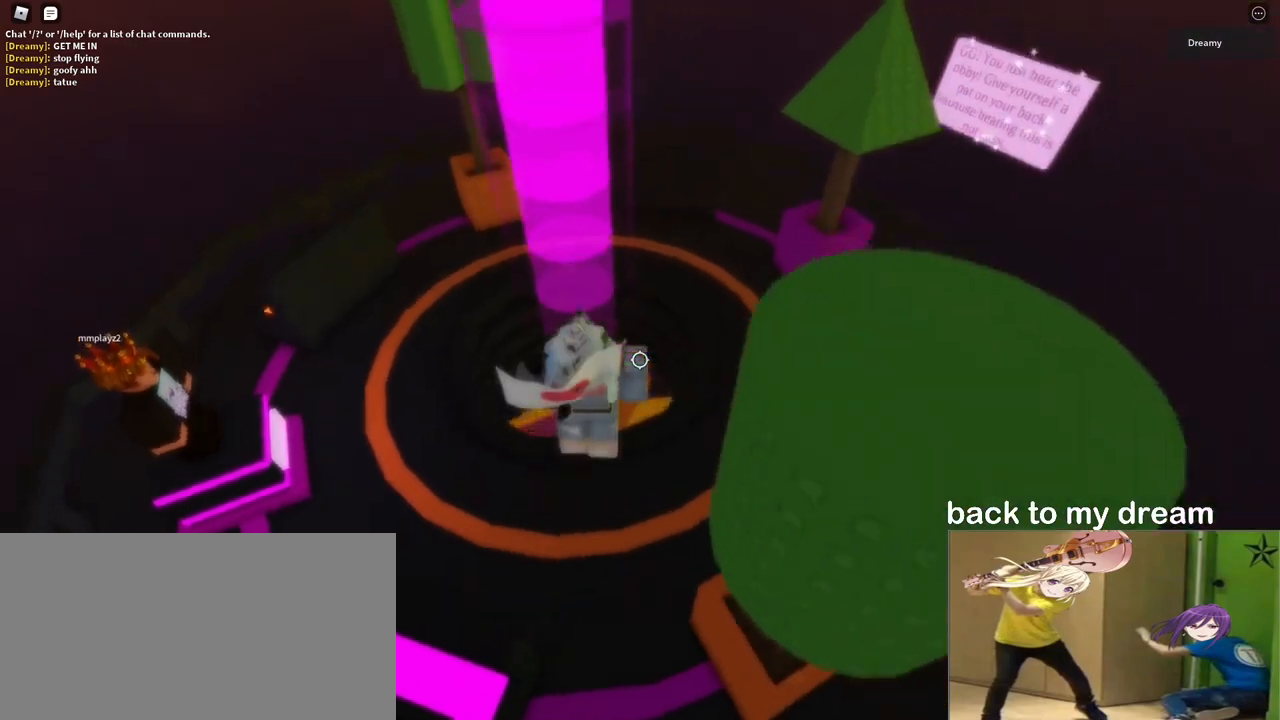
{"keys": ["space", "w"], "mouse": ["right"], "events": [[167, "w", "down"], [267, "d", "up"], [400, "space", "down"]]}
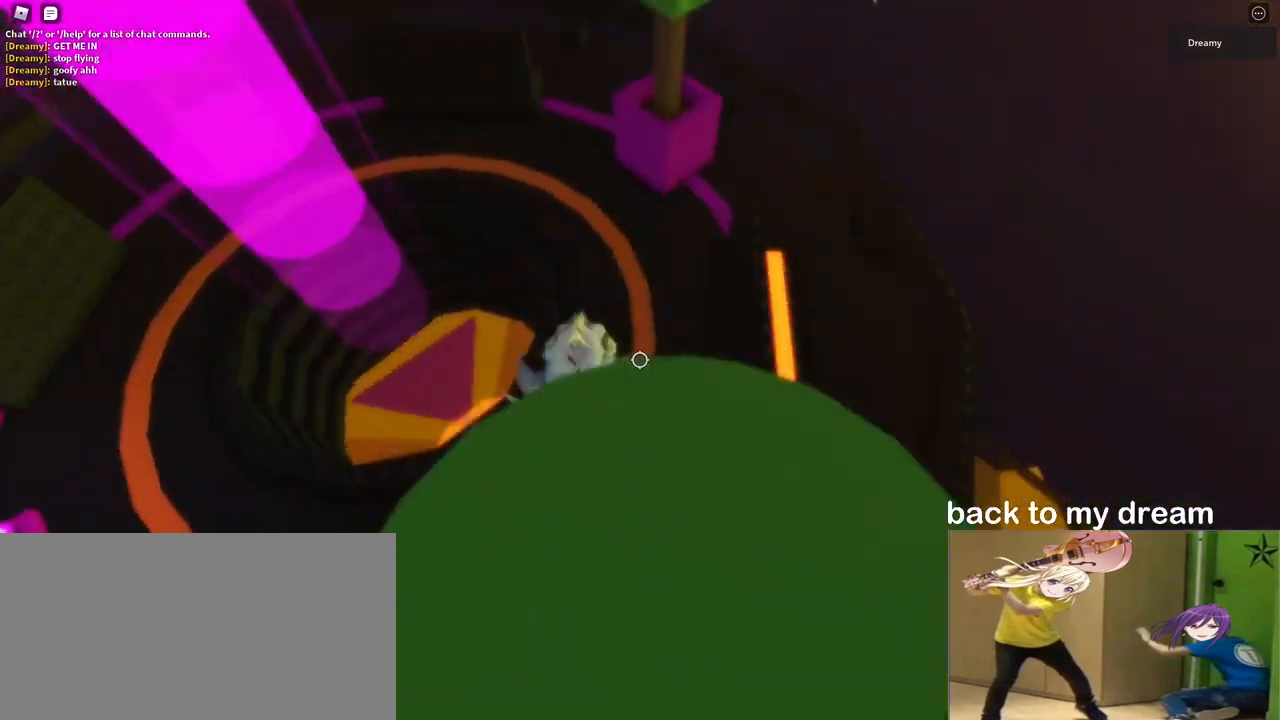
{"keys": ["w"], "mouse": ["right"], "events": [[133, "space", "up"]]}
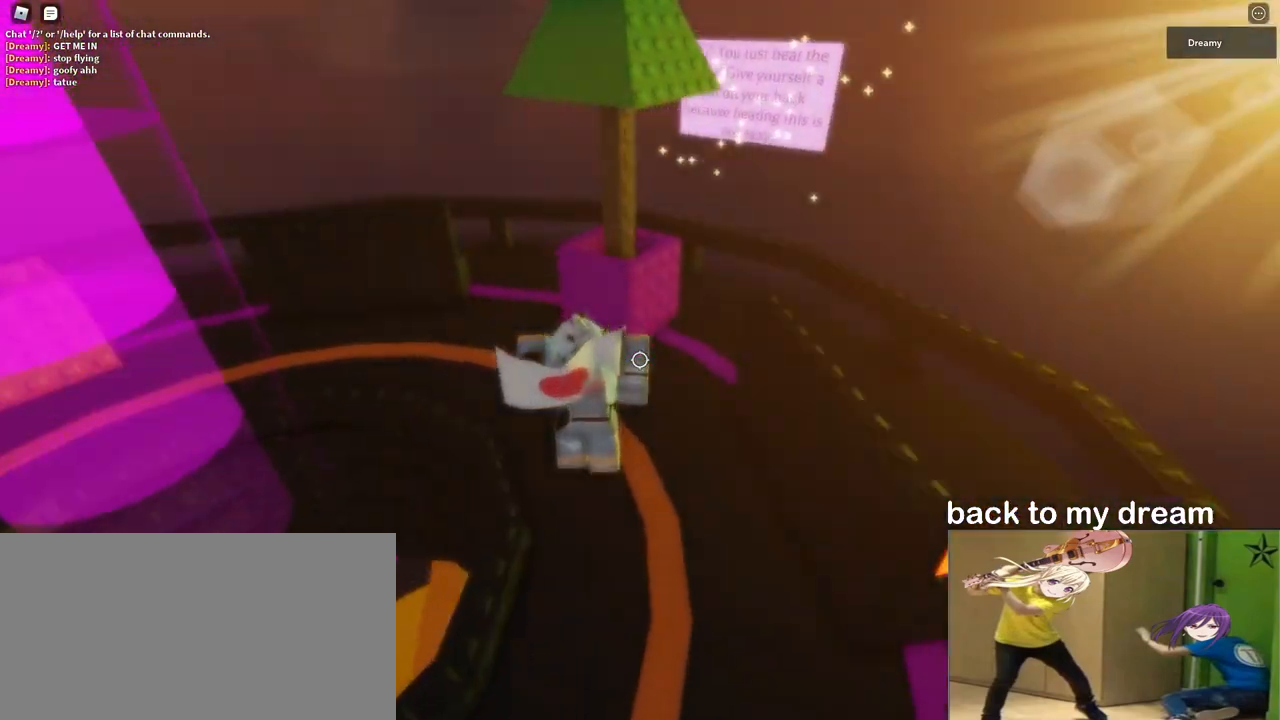
{"keys": ["a", "w"], "mouse": ["right"], "events": [[133, "a", "down"]]}
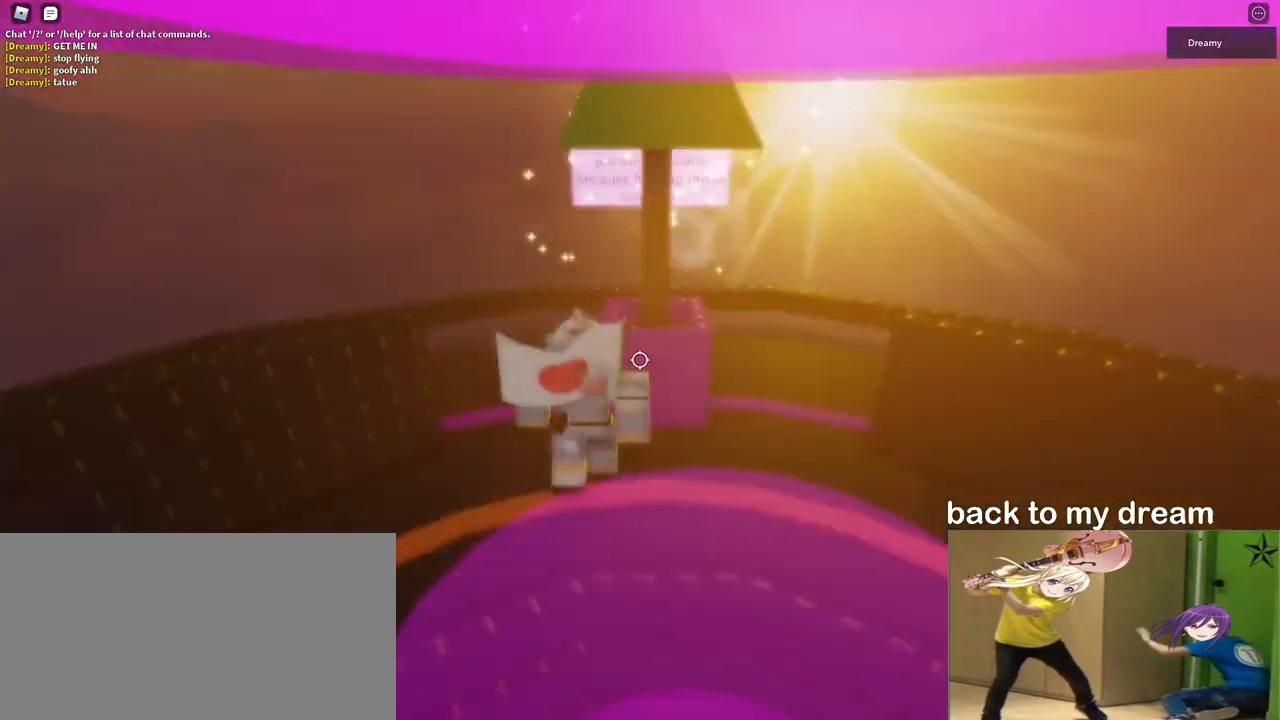
{"keys": [], "mouse": ["right"], "events": [[33, "w", "up"], [217, "a", "up"]]}
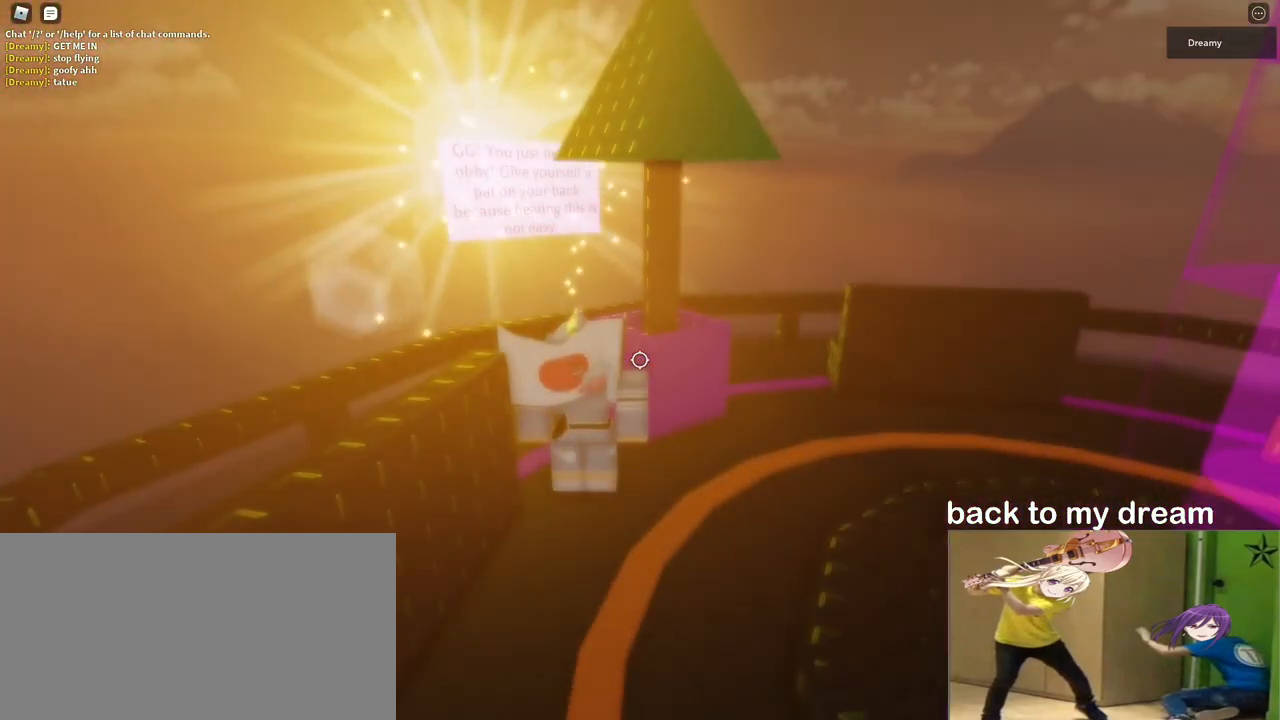
{"keys": [], "mouse": ["right"], "events": [[50, "w", "down"], [100, "a", "down"], [183, "mouse_wheel", "down"], [333, "a", "up"], [333, "mouse_wheel", "up"], [333, "w", "up"]]}
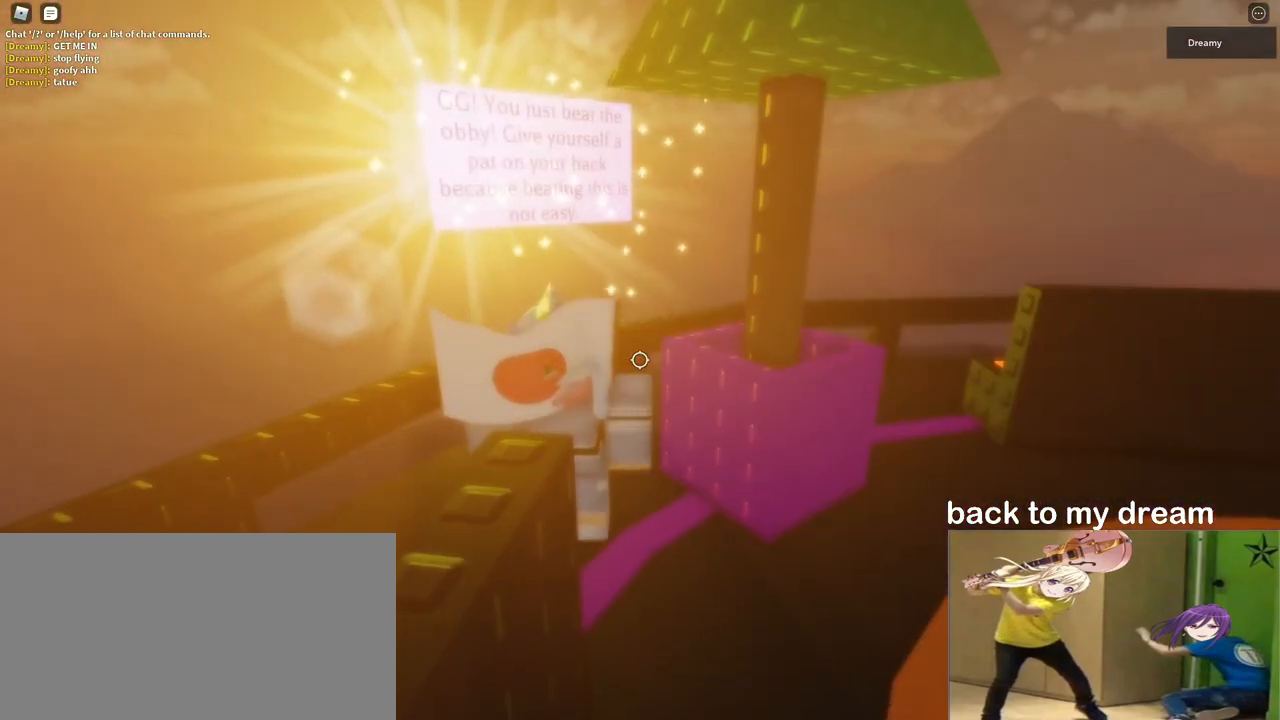
{"keys": ["d", "s"], "mouse": ["right"], "events": [[183, "d", "down"], [233, "s", "down"], [433, "mouse_wheel", "down"], [500, "mouse_wheel", "up"]]}